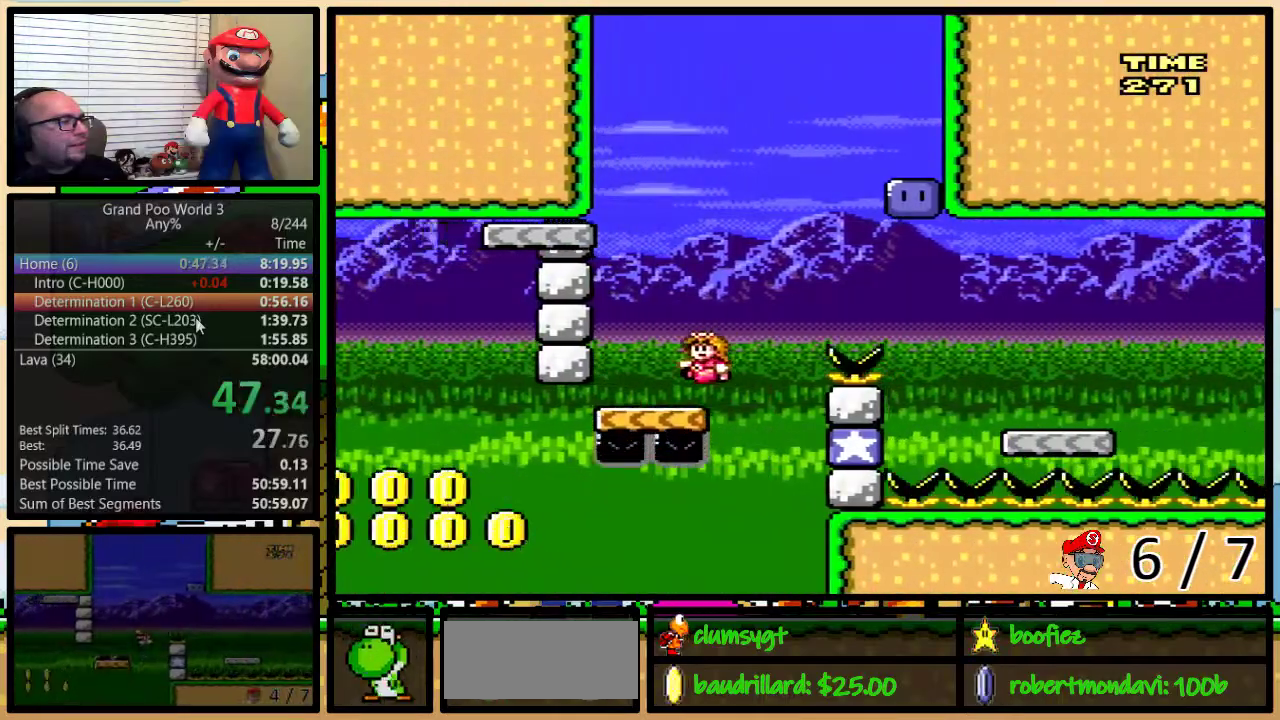
Gameplay with a controller (Nintendo layout); each line is a JSON object with the inputs held at the frame after it. "events" lists button and stick changes between this image and that frame as [ms after this image, input, new state], when the widget could be followed in between. Not read: L3 R3.
{"buttons": ["Y"], "events": [[83, "B", "down"], [83, "DPAD_LEFT", "up"], [117, "DPAD_RIGHT", "down"], [367, "B", "up"], [417, "DPAD_RIGHT", "up"]]}
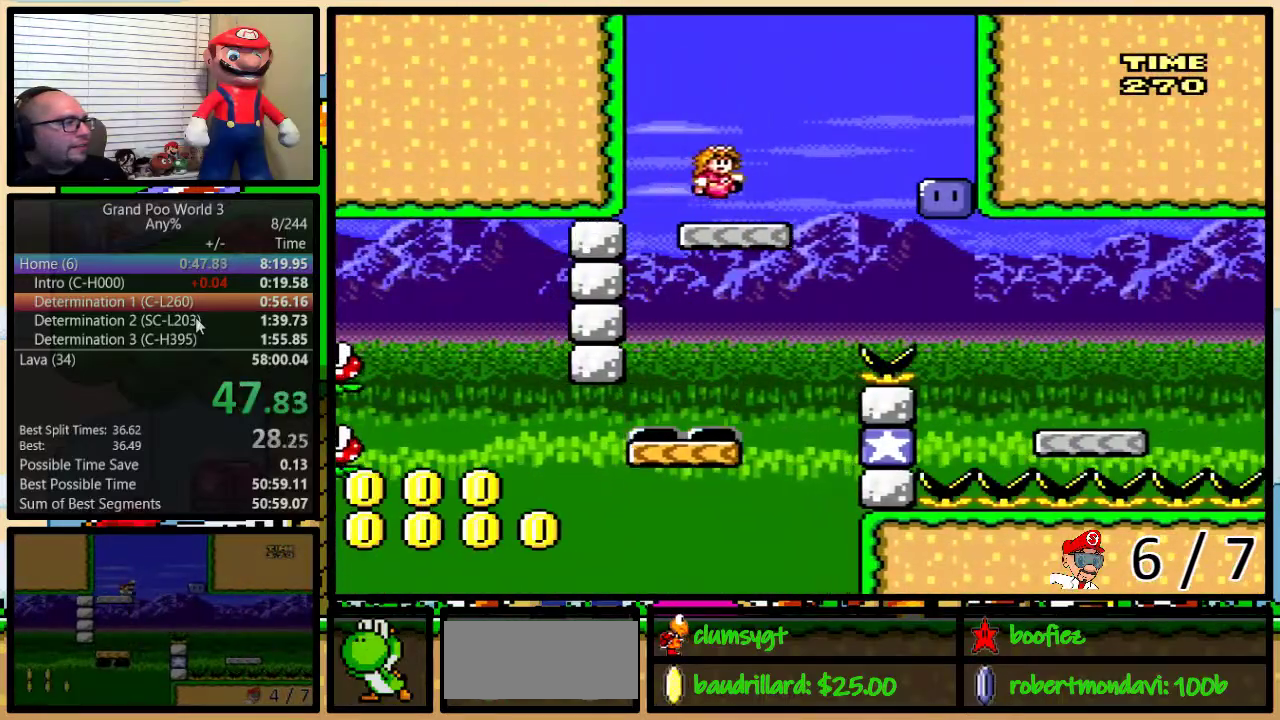
{"buttons": ["Y", "DPAD_RIGHT"], "events": [[134, "DPAD_RIGHT", "down"], [250, "Y", "up"], [451, "Y", "down"]]}
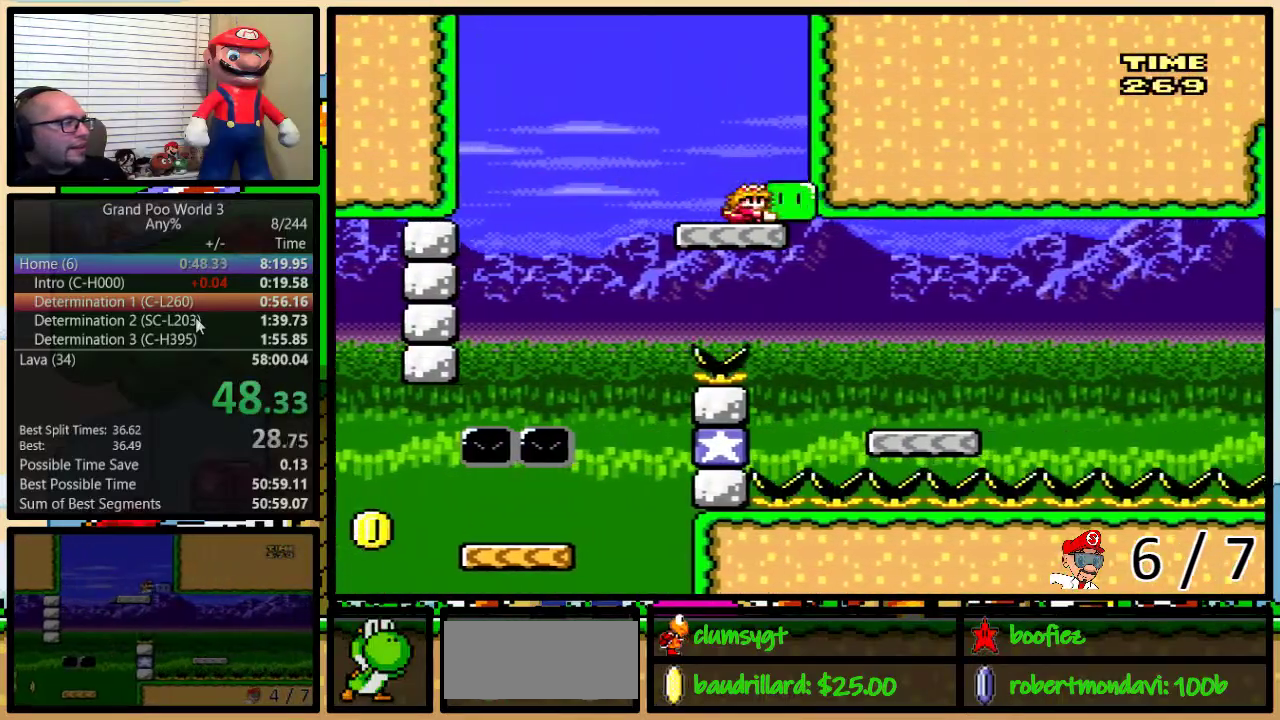
{"buttons": ["Y", "DPAD_RIGHT"], "events": []}
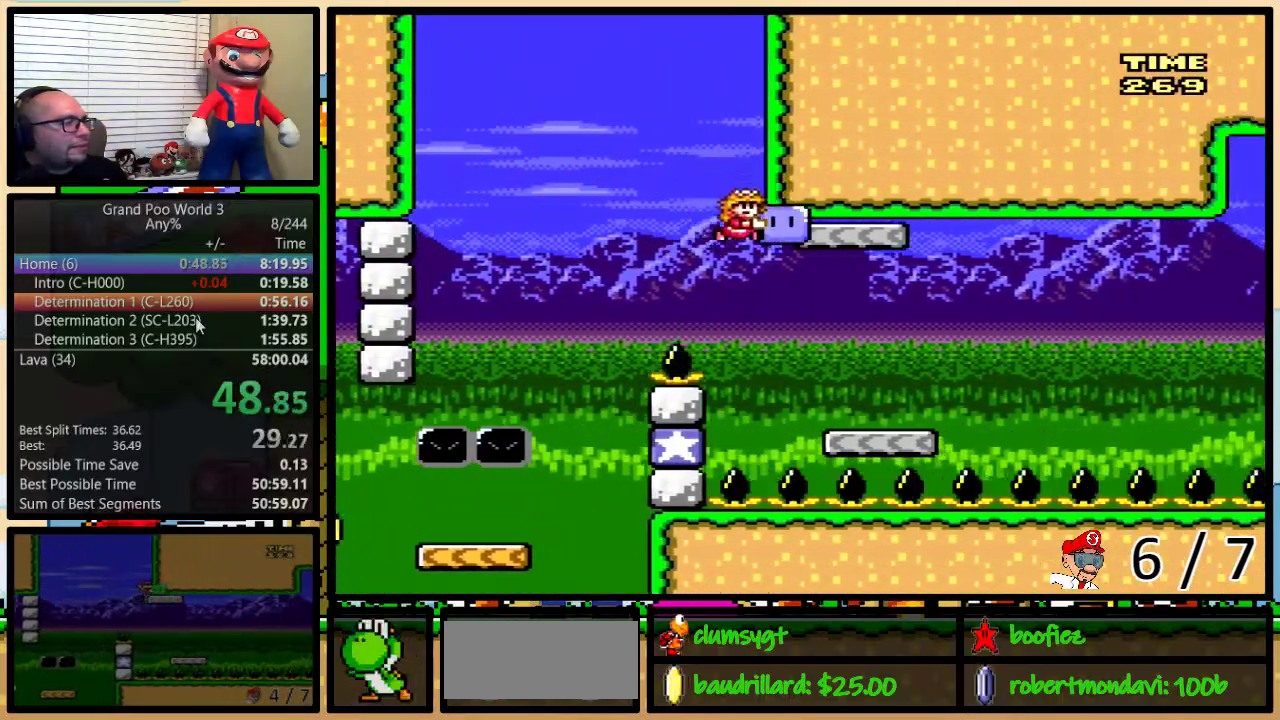
{"buttons": ["DPAD_LEFT"], "events": [[417, "DPAD_LEFT", "down"], [417, "DPAD_RIGHT", "up"], [451, "Y", "up"]]}
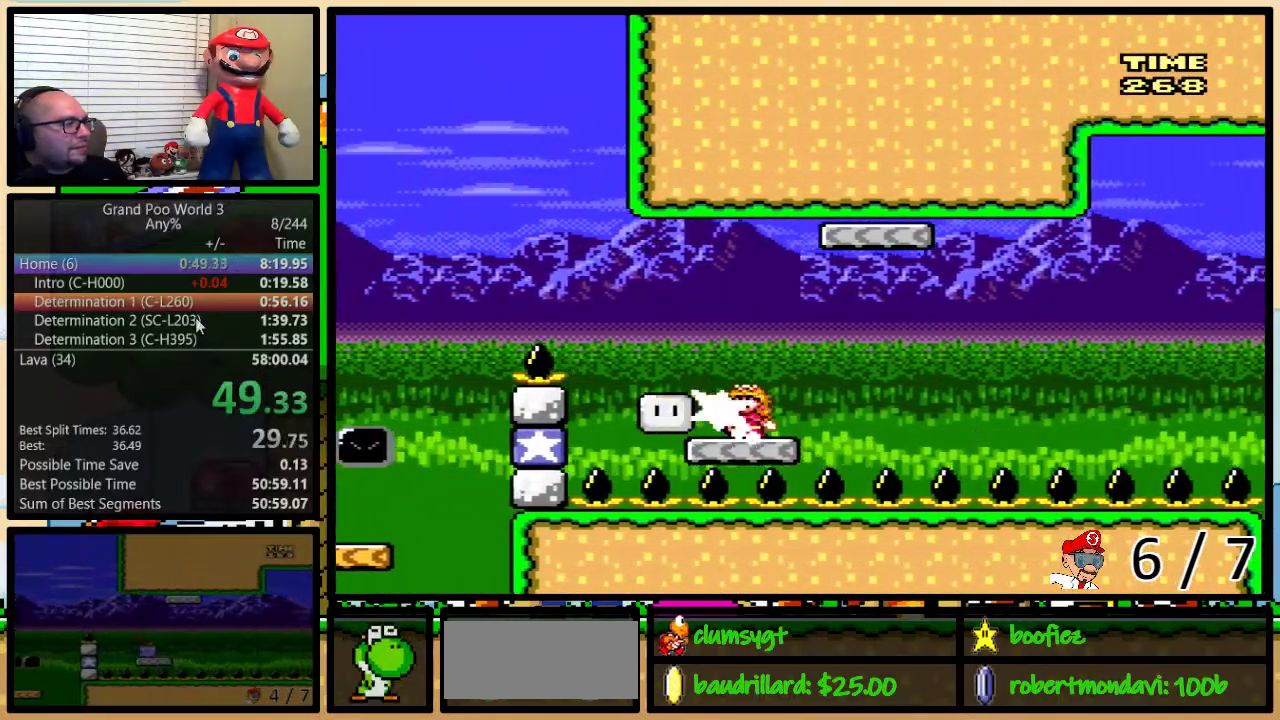
{"buttons": ["A", "Y", "DPAD_RIGHT"], "events": [[33, "DPAD_LEFT", "up"], [66, "DPAD_RIGHT", "down"], [66, "Y", "down"], [133, "A", "down"], [183, "DPAD_UP", "down"], [367, "DPAD_UP", "up"], [400, "DPAD_RIGHT", "up"], [433, "DPAD_LEFT", "down"], [500, "DPAD_LEFT", "up"], [500, "DPAD_RIGHT", "down"]]}
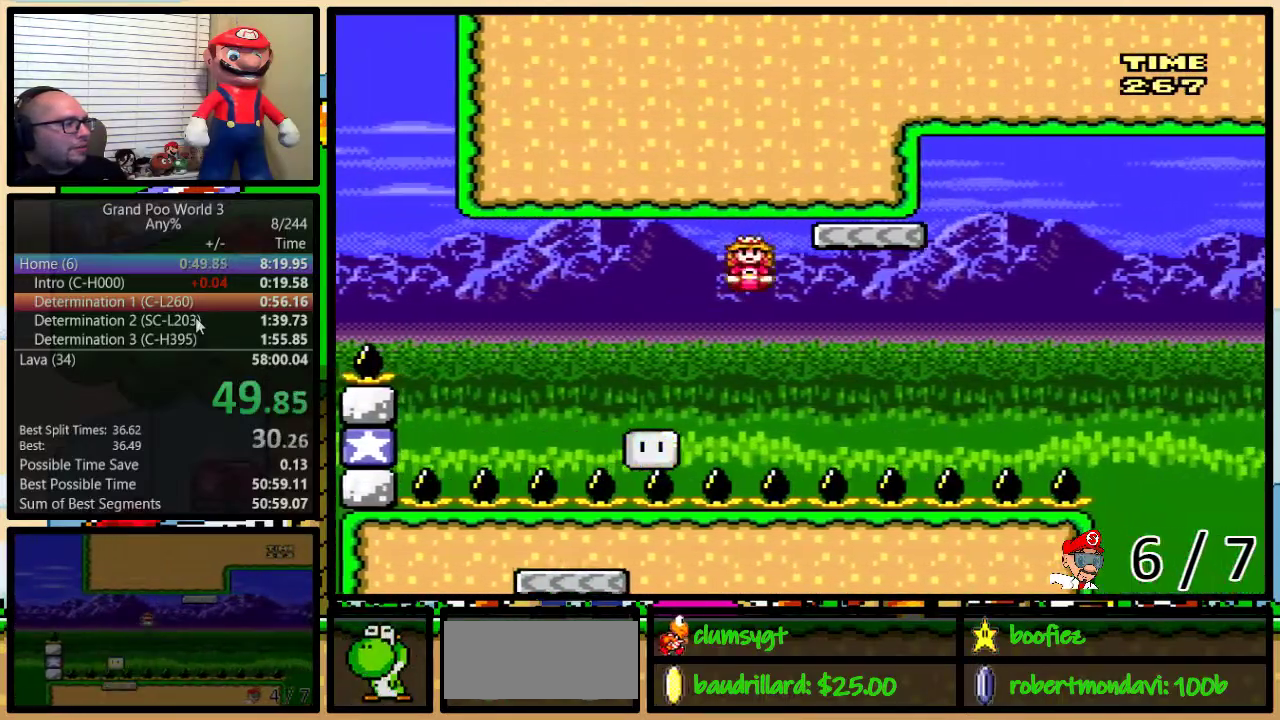
{"buttons": ["A", "Y", "DPAD_UP", "DPAD_RIGHT"], "events": [[34, "A", "up"], [184, "A", "down"], [250, "DPAD_UP", "down"]]}
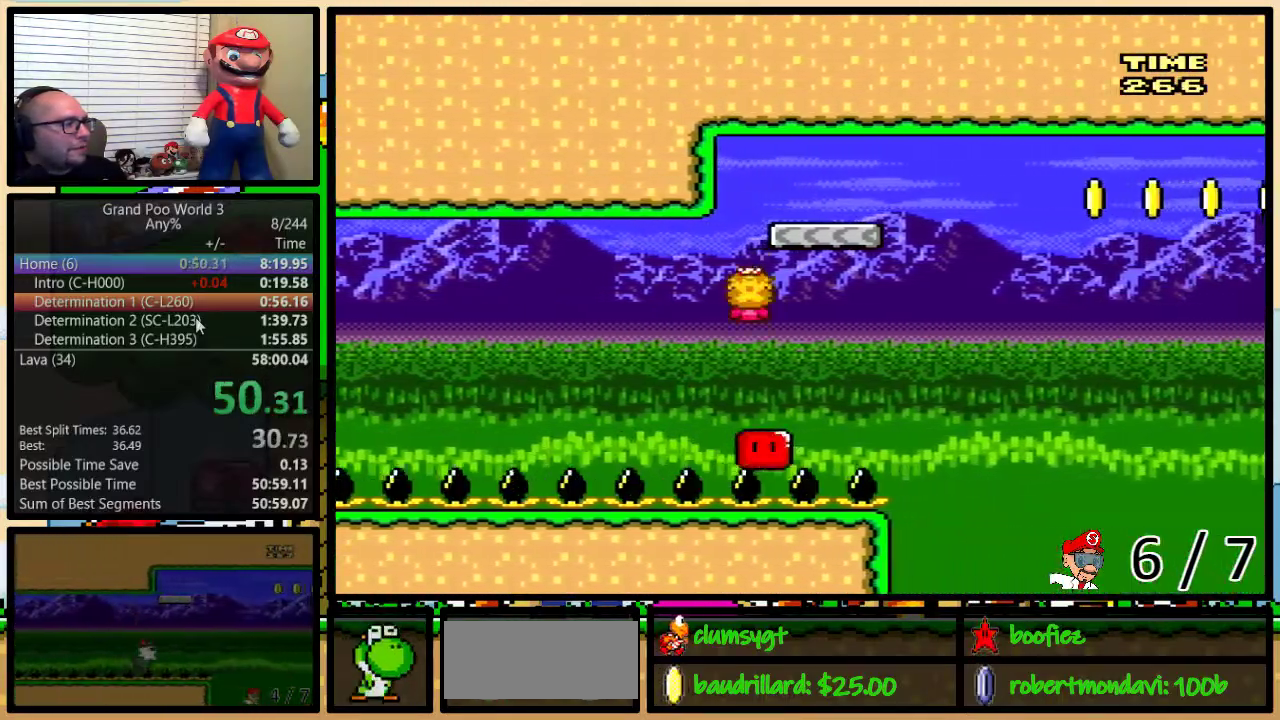
{"buttons": ["A", "Y", "DPAD_UP", "DPAD_RIGHT"], "events": [[100, "DPAD_UP", "up"], [167, "DPAD_UP", "down"]]}
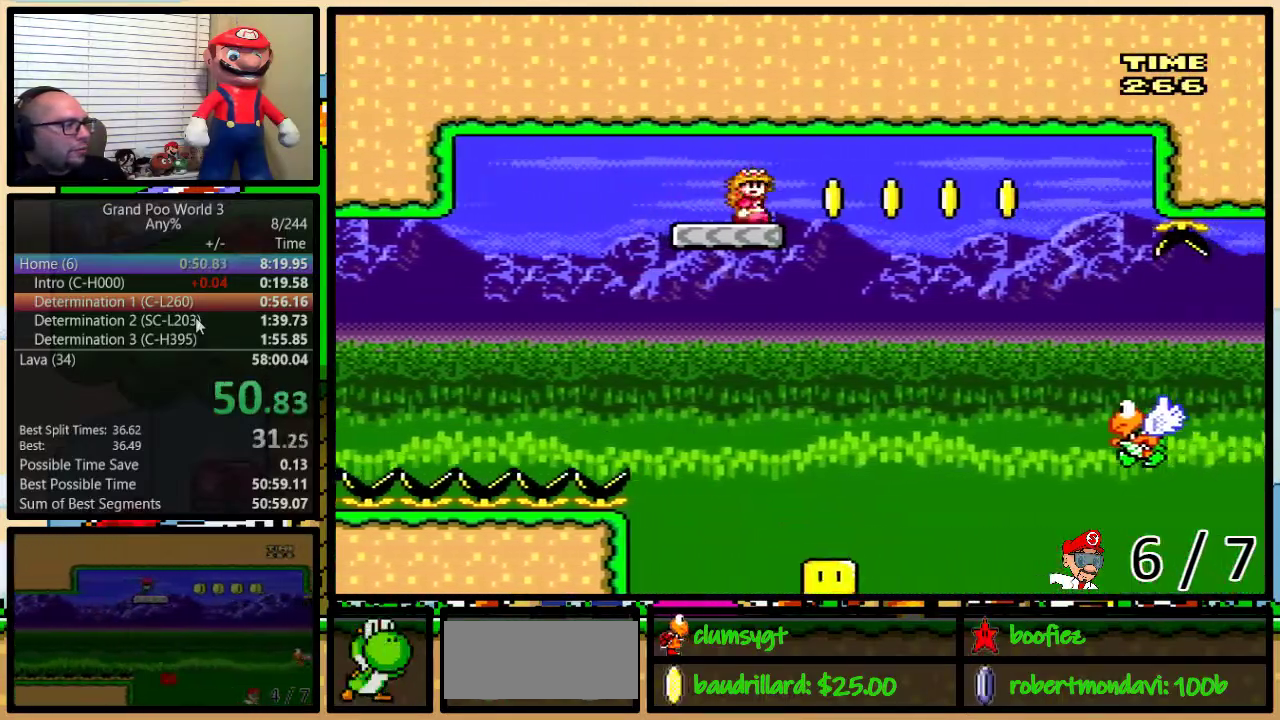
{"buttons": ["Y", "DPAD_UP", "DPAD_RIGHT"], "events": [[250, "A", "up"]]}
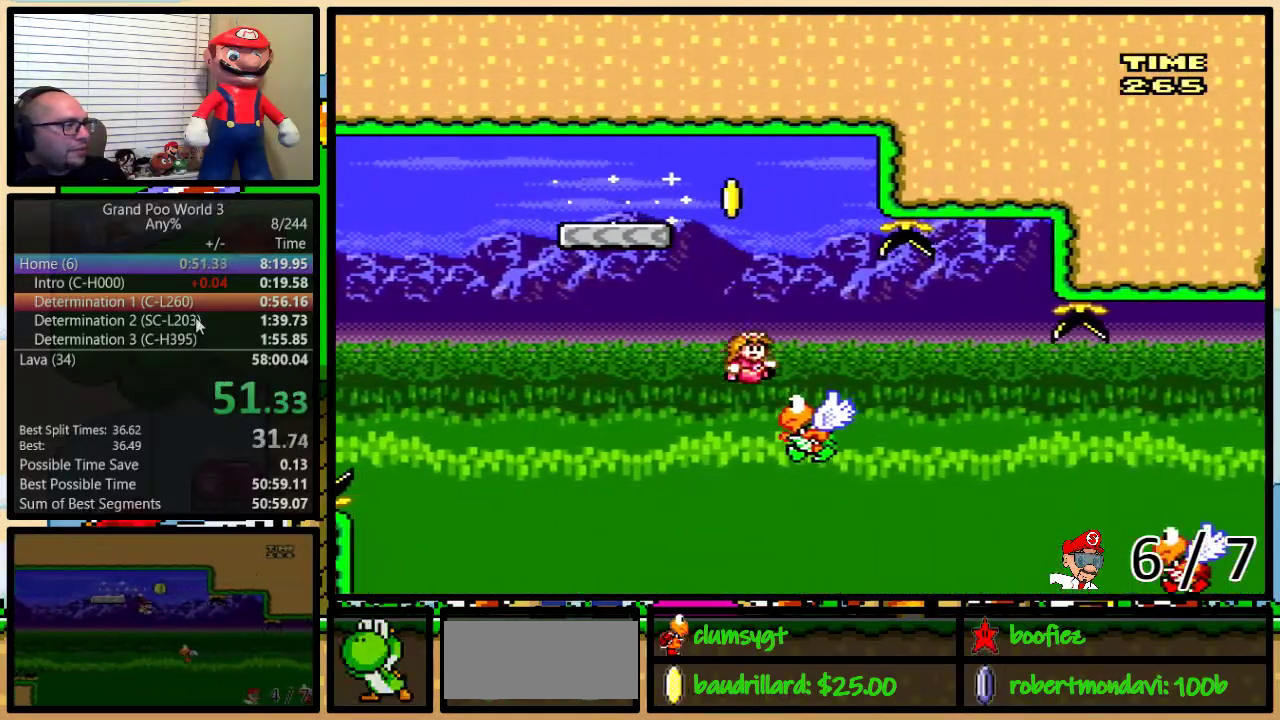
{"buttons": ["B", "Y", "DPAD_UP", "DPAD_RIGHT"], "events": [[184, "B", "down"], [400, "B", "up"], [467, "B", "down"]]}
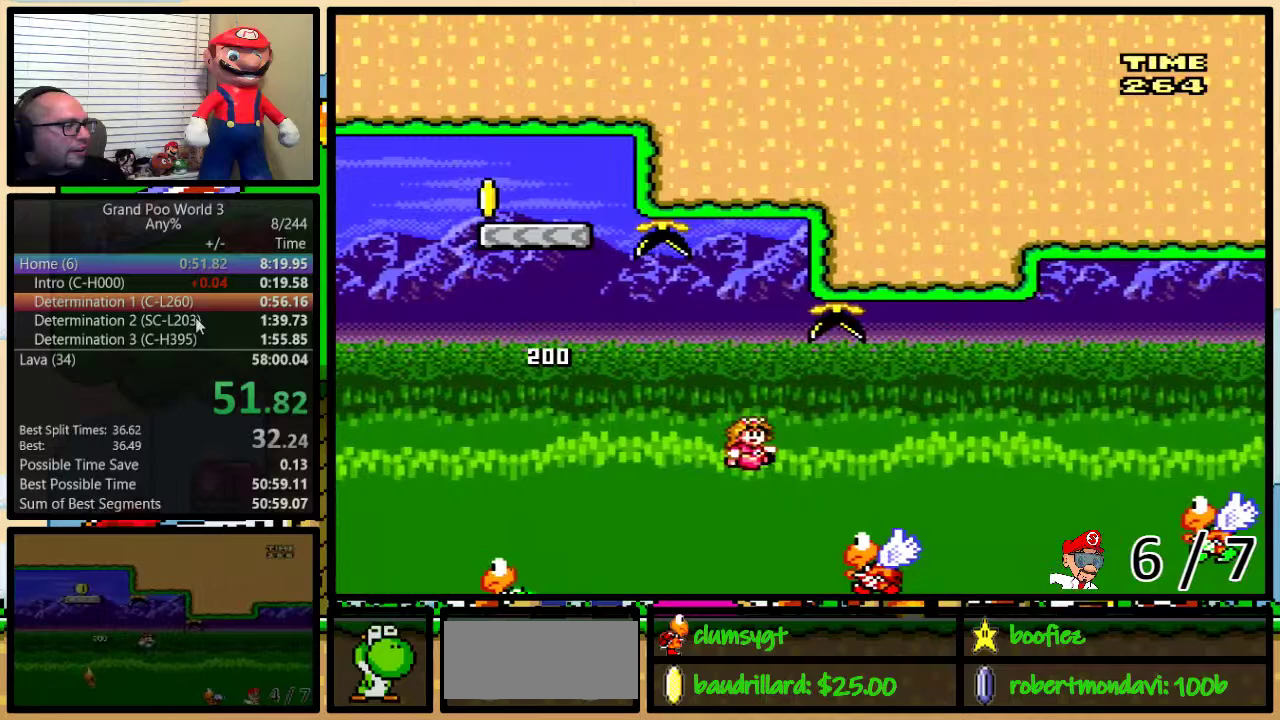
{"buttons": ["Y", "DPAD_UP", "DPAD_RIGHT"], "events": [[300, "B", "up"]]}
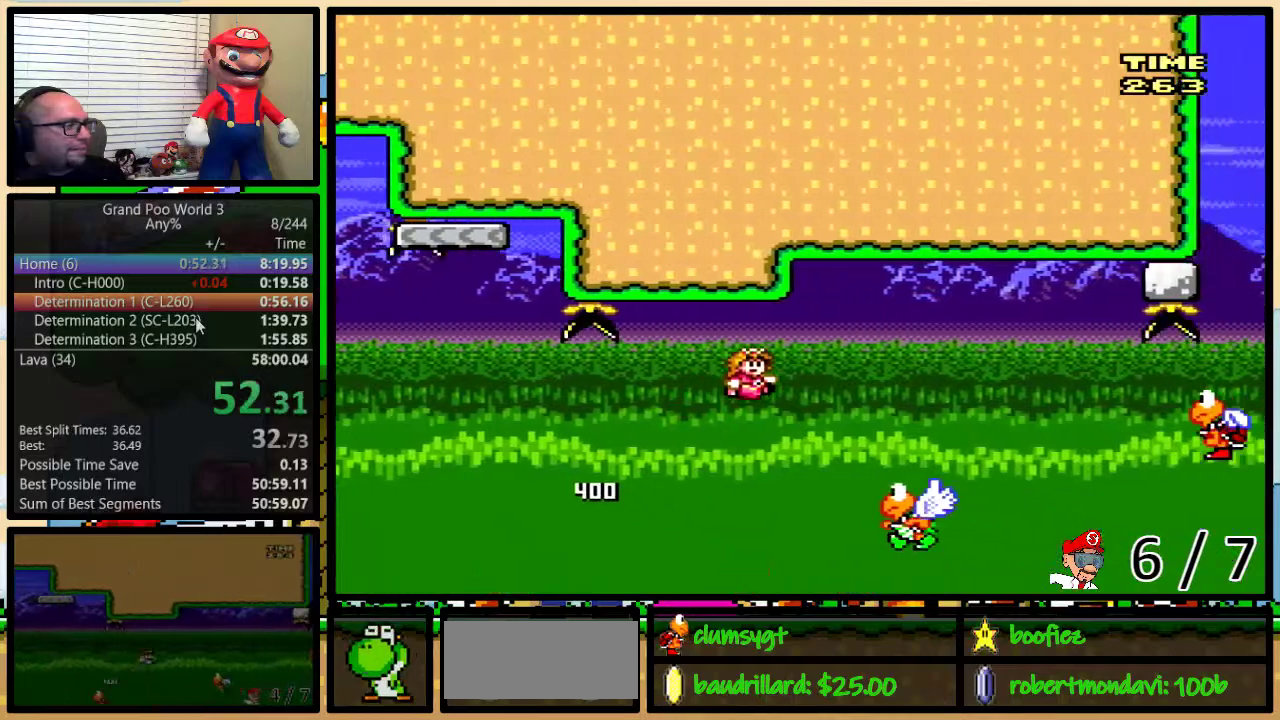
{"buttons": ["Y", "DPAD_UP", "DPAD_RIGHT"], "events": [[117, "B", "down"], [317, "B", "up"]]}
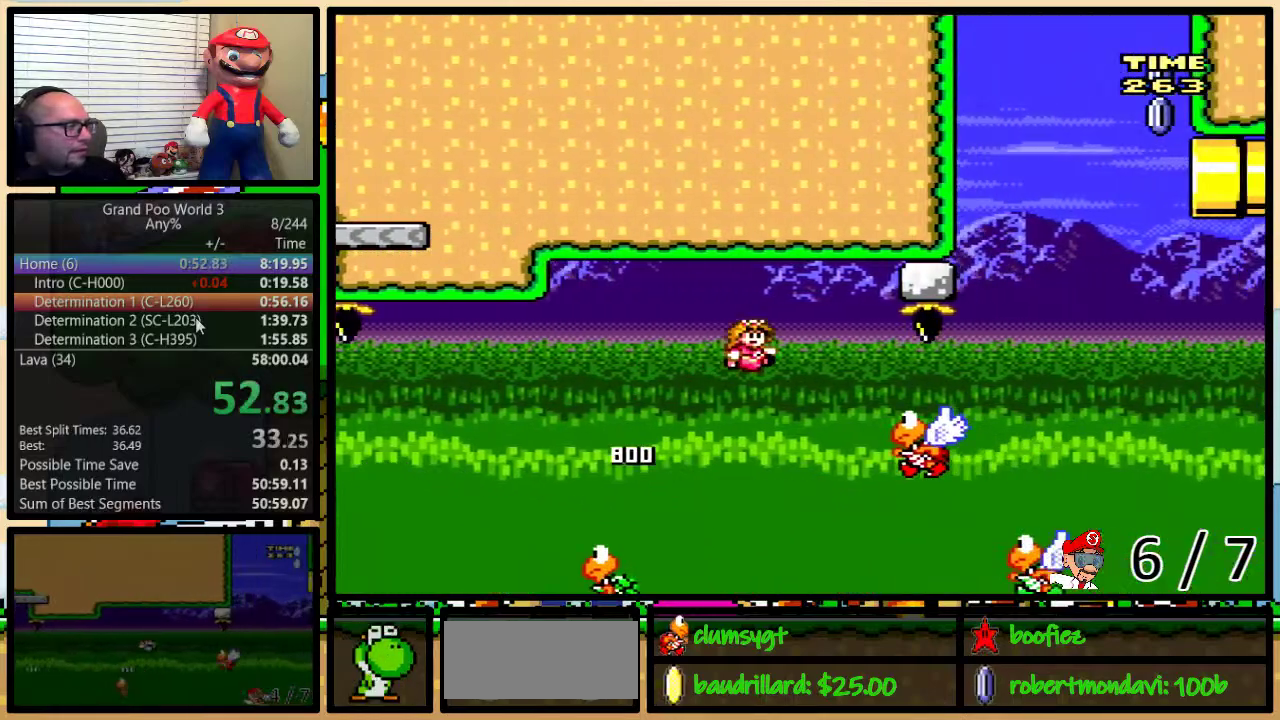
{"buttons": ["Y", "DPAD_LEFT"], "events": [[300, "DPAD_UP", "up"], [400, "DPAD_LEFT", "down"], [400, "DPAD_RIGHT", "up"]]}
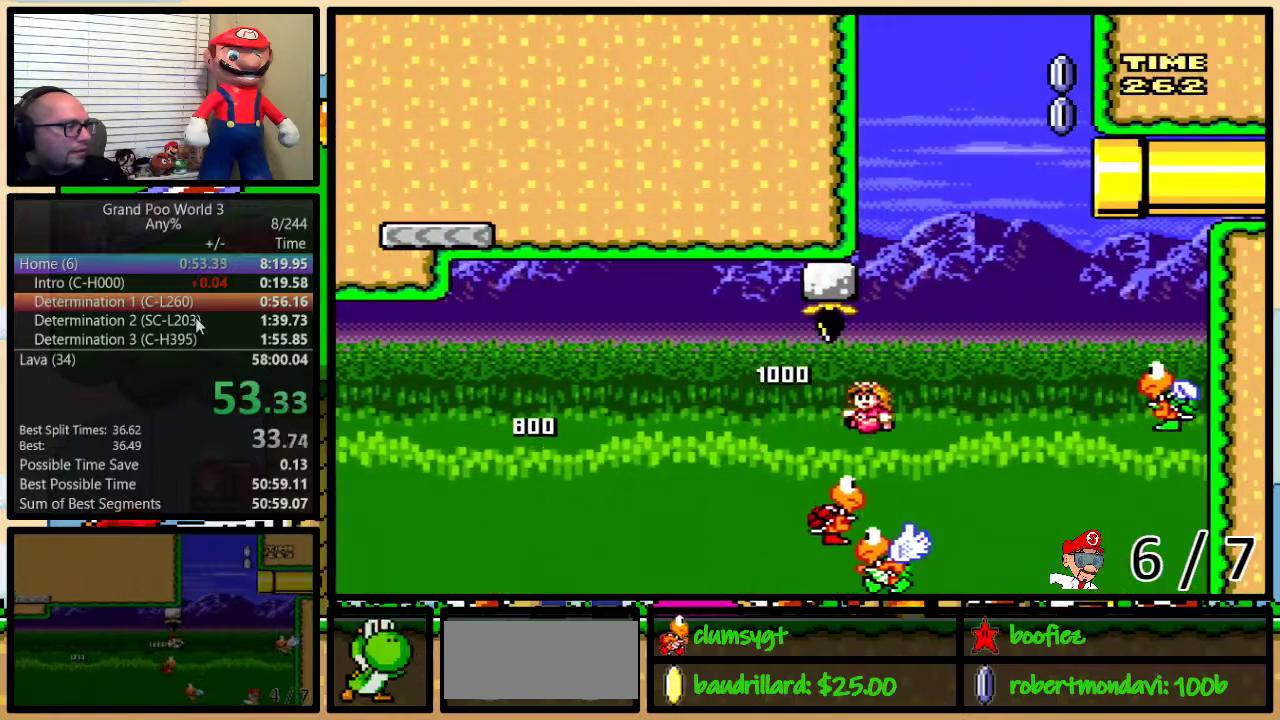
{"buttons": ["B", "Y", "DPAD_RIGHT"], "events": [[67, "B", "down"], [67, "DPAD_LEFT", "up"], [67, "DPAD_RIGHT", "down"], [234, "DPAD_UP", "down"], [484, "DPAD_UP", "up"]]}
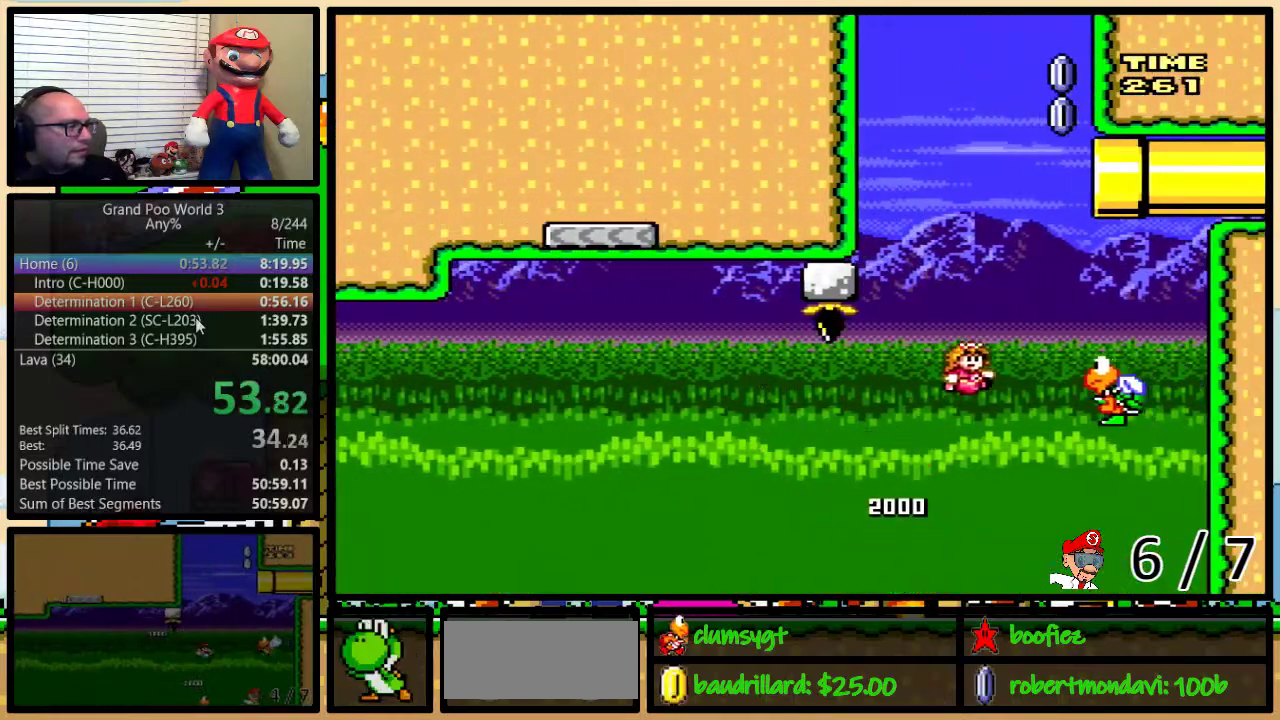
{"buttons": ["B", "Y", "DPAD_LEFT"], "events": [[116, "DPAD_RIGHT", "up"], [150, "DPAD_LEFT", "down"]]}
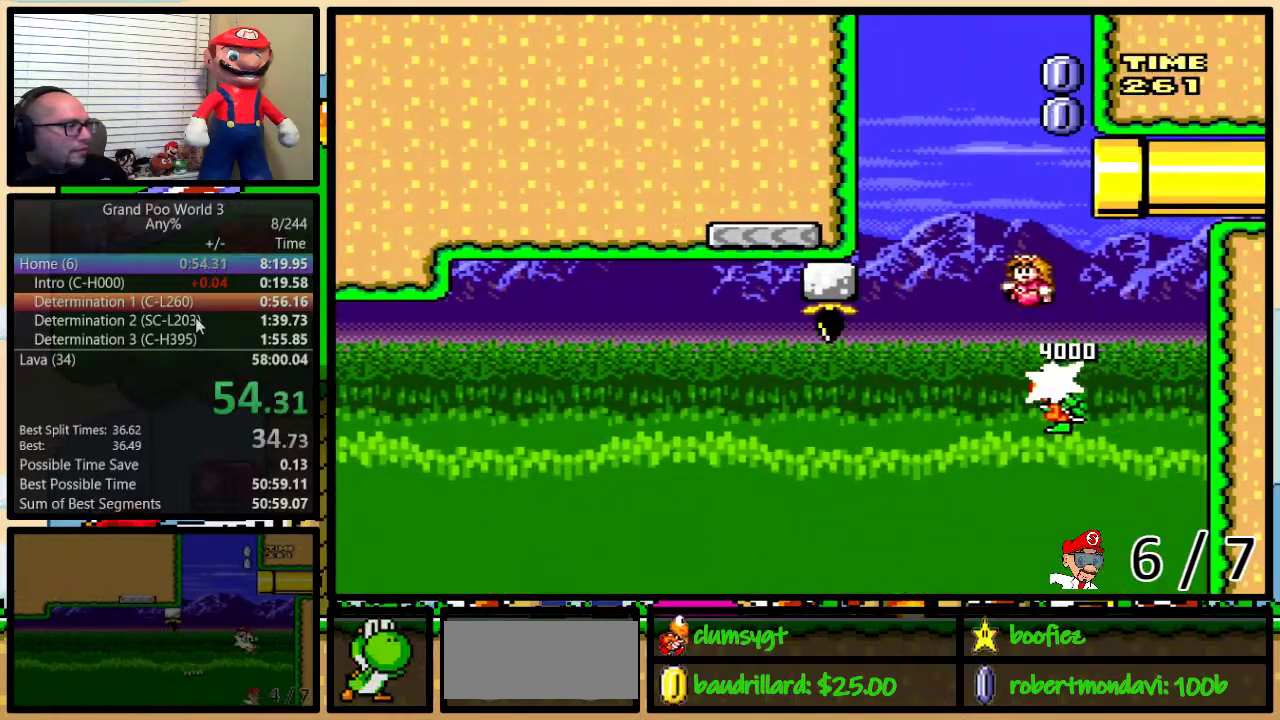
{"buttons": ["B", "Y", "DPAD_UP", "DPAD_RIGHT"], "events": [[83, "DPAD_LEFT", "up"], [83, "DPAD_RIGHT", "down"], [217, "DPAD_RIGHT", "up"], [434, "DPAD_RIGHT", "down"], [467, "DPAD_UP", "down"]]}
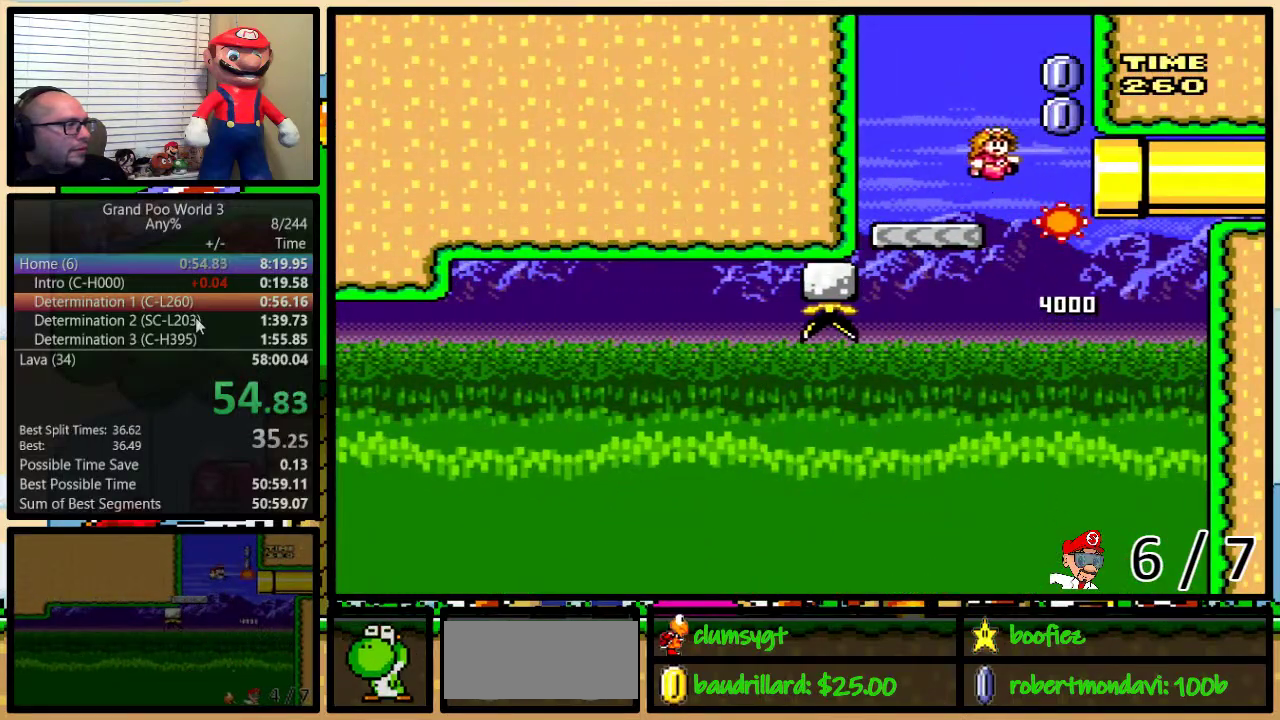
{"buttons": ["B", "Y", "DPAD_RIGHT"], "events": [[266, "DPAD_UP", "up"]]}
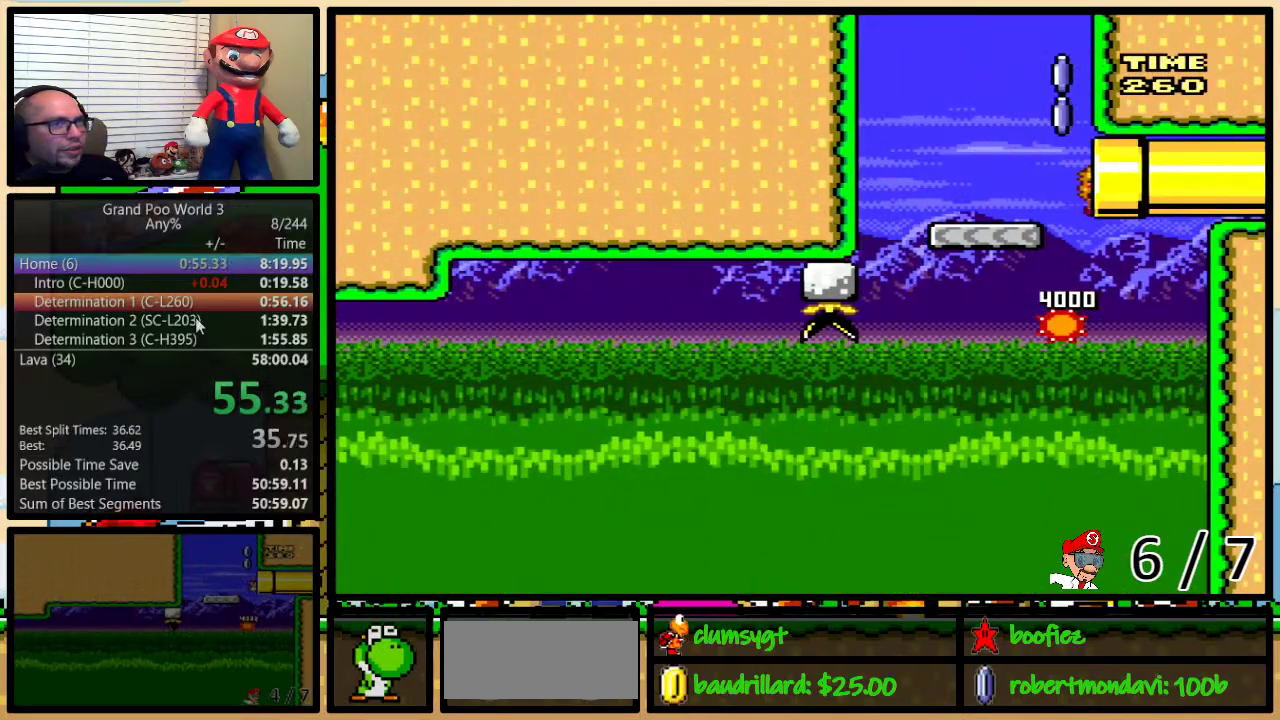
{"buttons": ["Y"], "events": [[117, "B", "up"], [334, "DPAD_RIGHT", "up"]]}
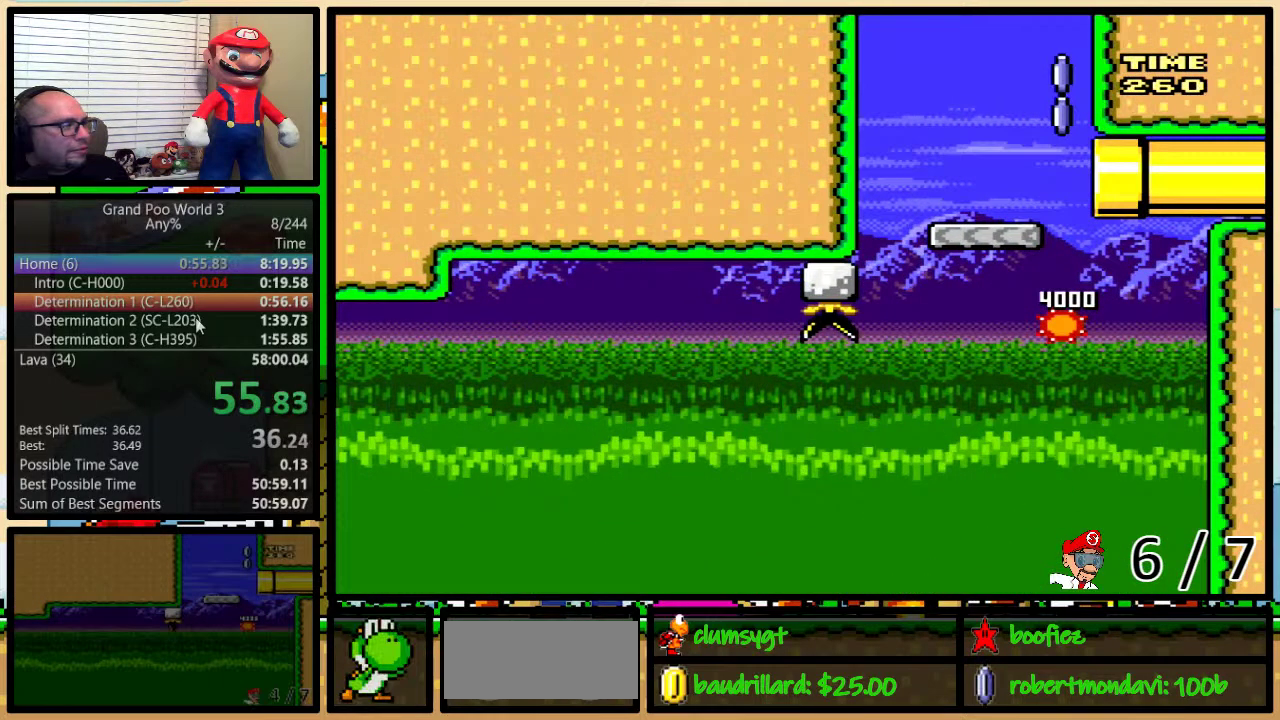
{"buttons": ["Y"], "events": []}
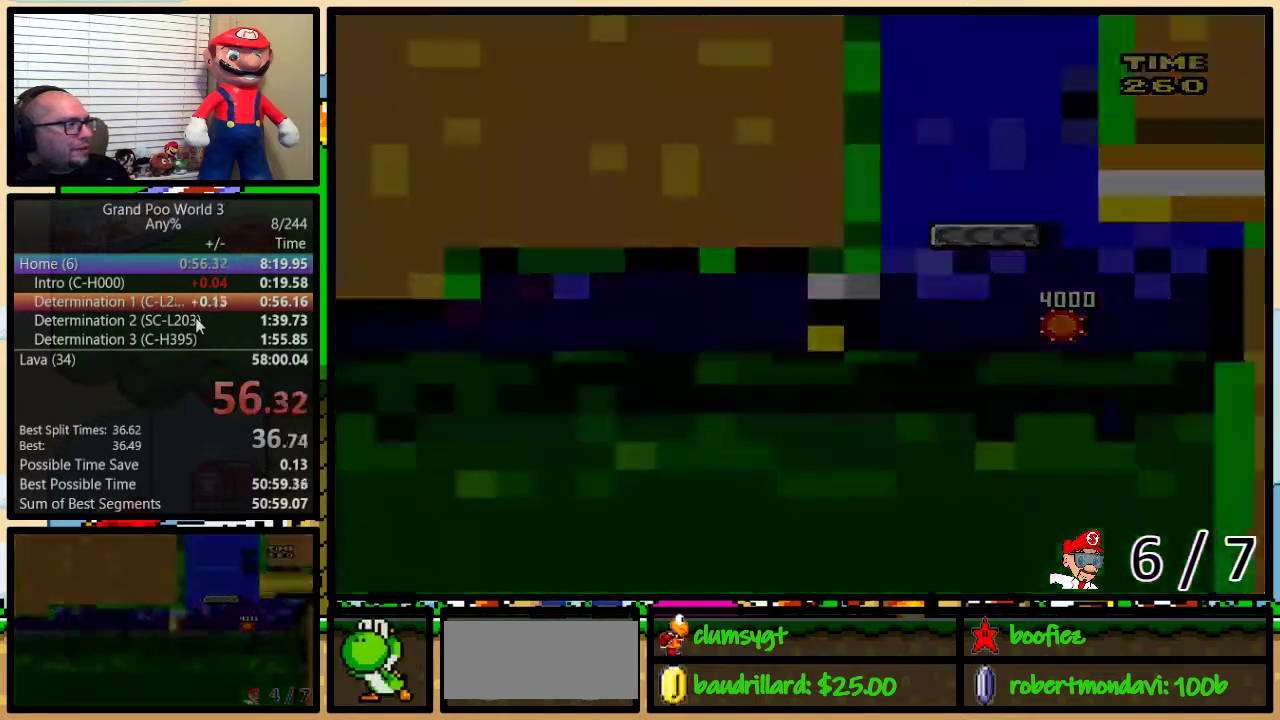
{"buttons": ["Y"], "events": []}
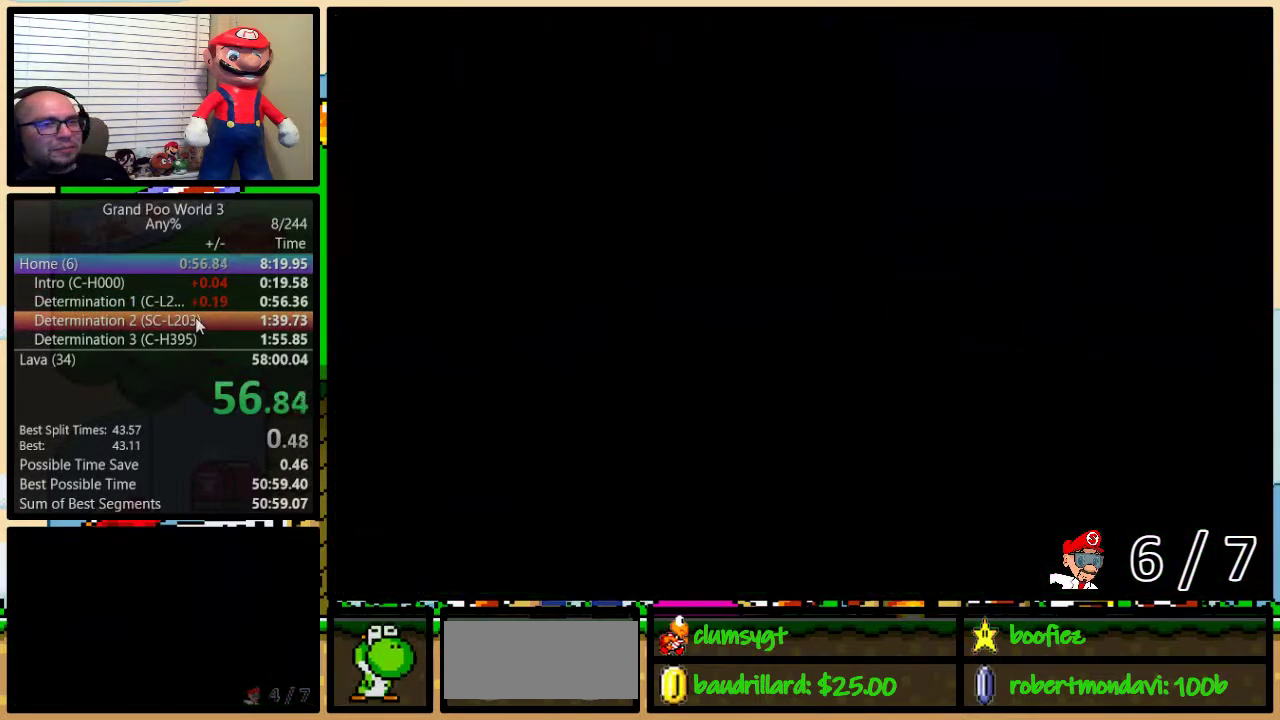
{"buttons": ["Y"], "events": []}
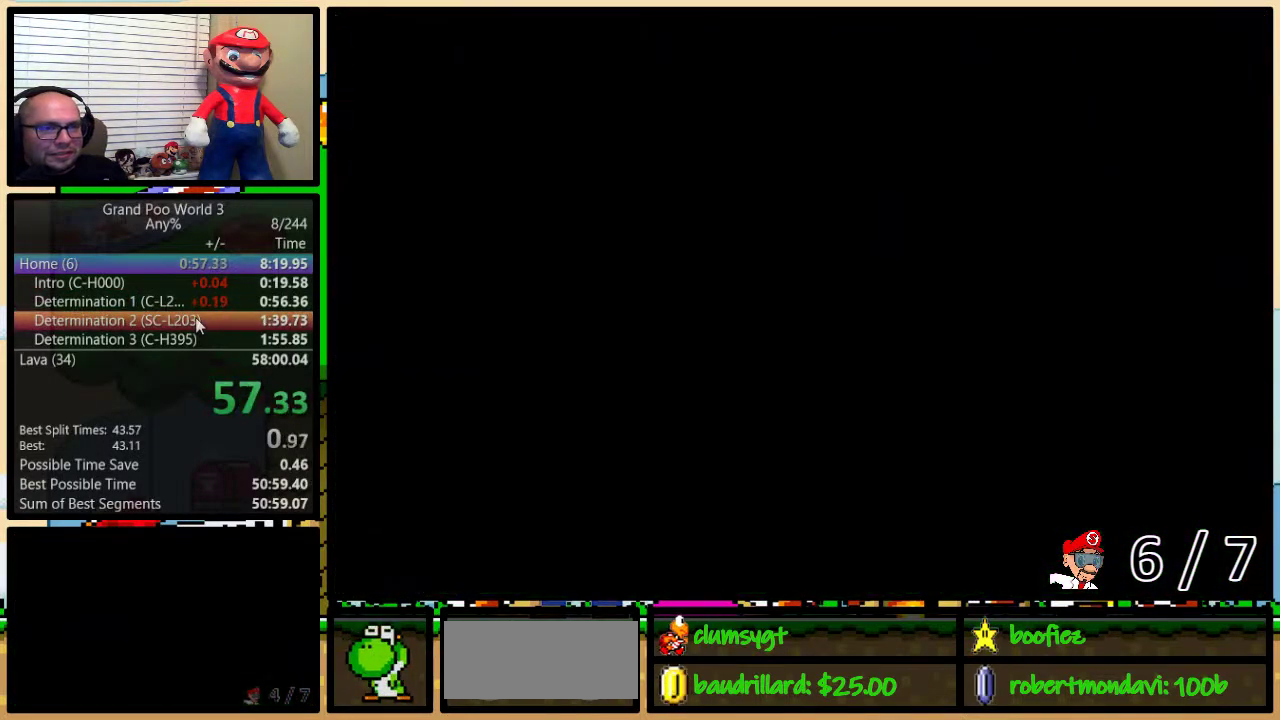
{"buttons": ["Y", "DPAD_RIGHT"], "events": [[450, "DPAD_RIGHT", "down"]]}
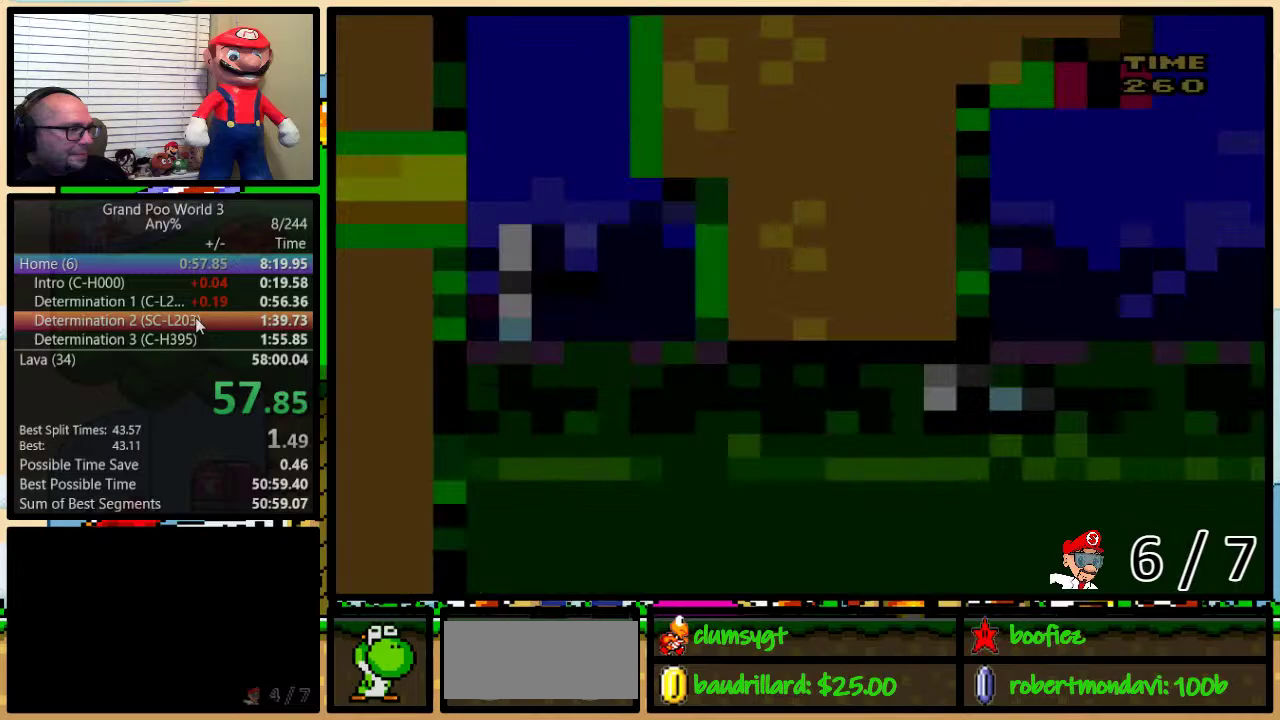
{"buttons": ["Y", "DPAD_RIGHT"], "events": []}
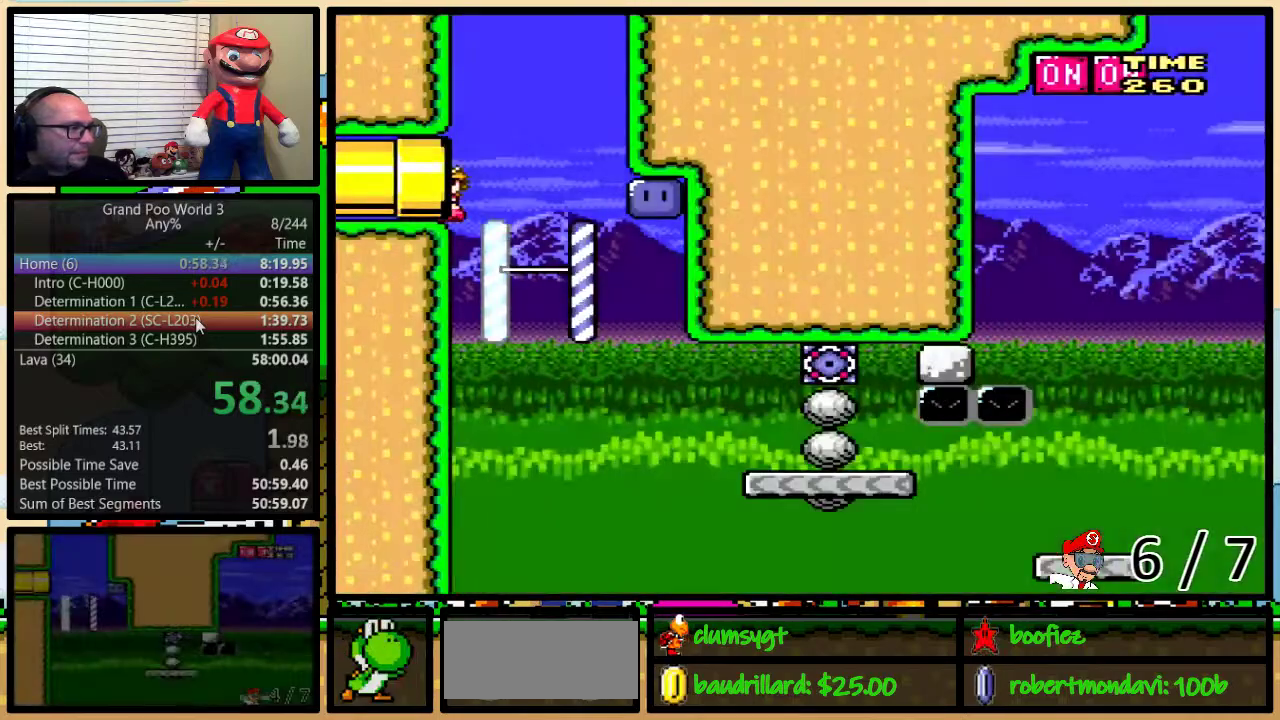
{"buttons": ["Y", "DPAD_RIGHT"], "events": [[350, "DPAD_UP", "down"], [434, "DPAD_UP", "up"]]}
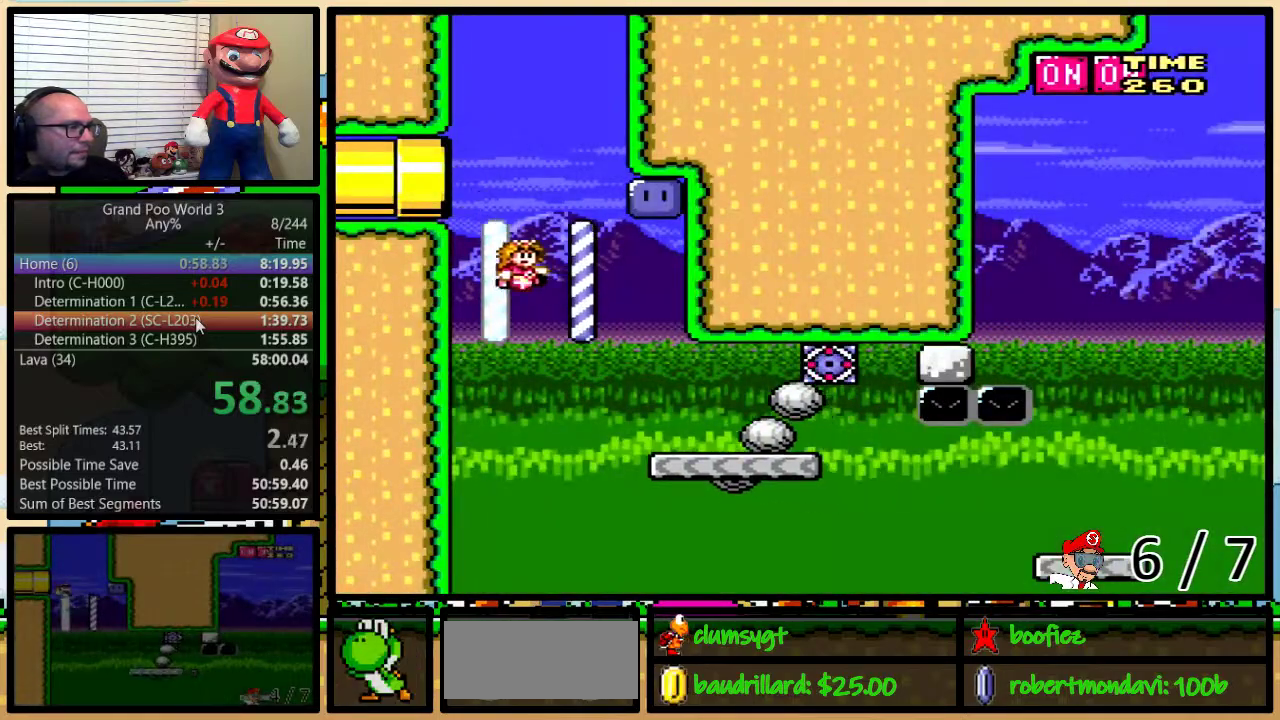
{"buttons": ["B", "Y"], "events": [[166, "DPAD_LEFT", "down"], [166, "DPAD_RIGHT", "up"], [283, "DPAD_LEFT", "up"], [467, "B", "down"]]}
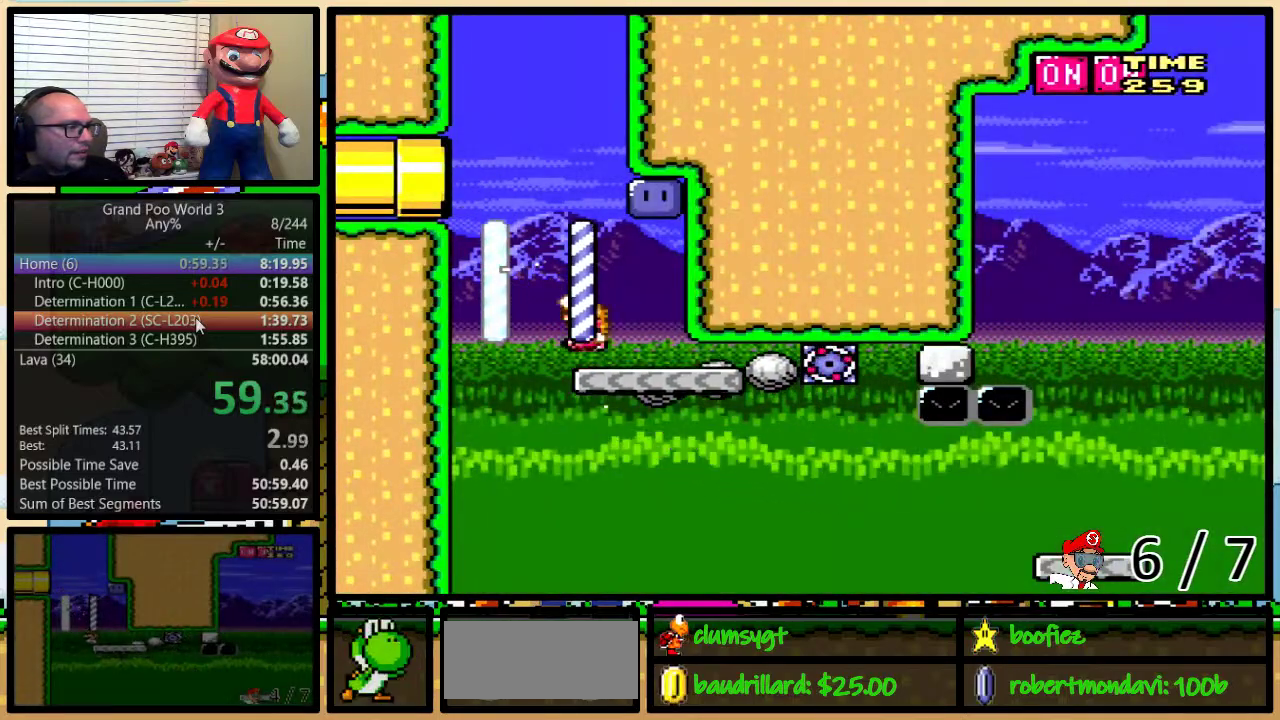
{"buttons": ["B", "Y"], "events": [[133, "DPAD_RIGHT", "down"], [150, "DPAD_UP", "down"], [250, "B", "up"], [250, "DPAD_UP", "up"], [250, "Y", "up"], [317, "DPAD_RIGHT", "up"], [367, "B", "down"], [367, "Y", "down"]]}
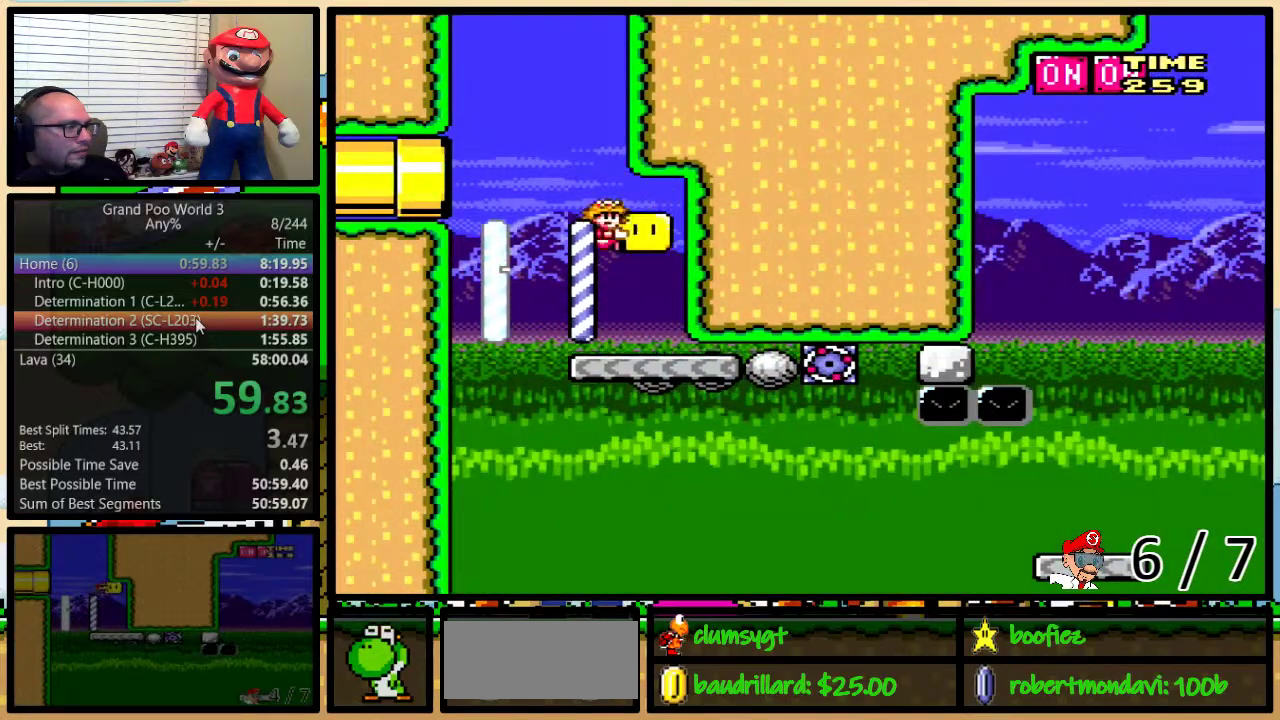
{"buttons": ["B", "Y", "DPAD_UP", "DPAD_RIGHT"], "events": [[266, "DPAD_RIGHT", "down"], [266, "DPAD_UP", "down"]]}
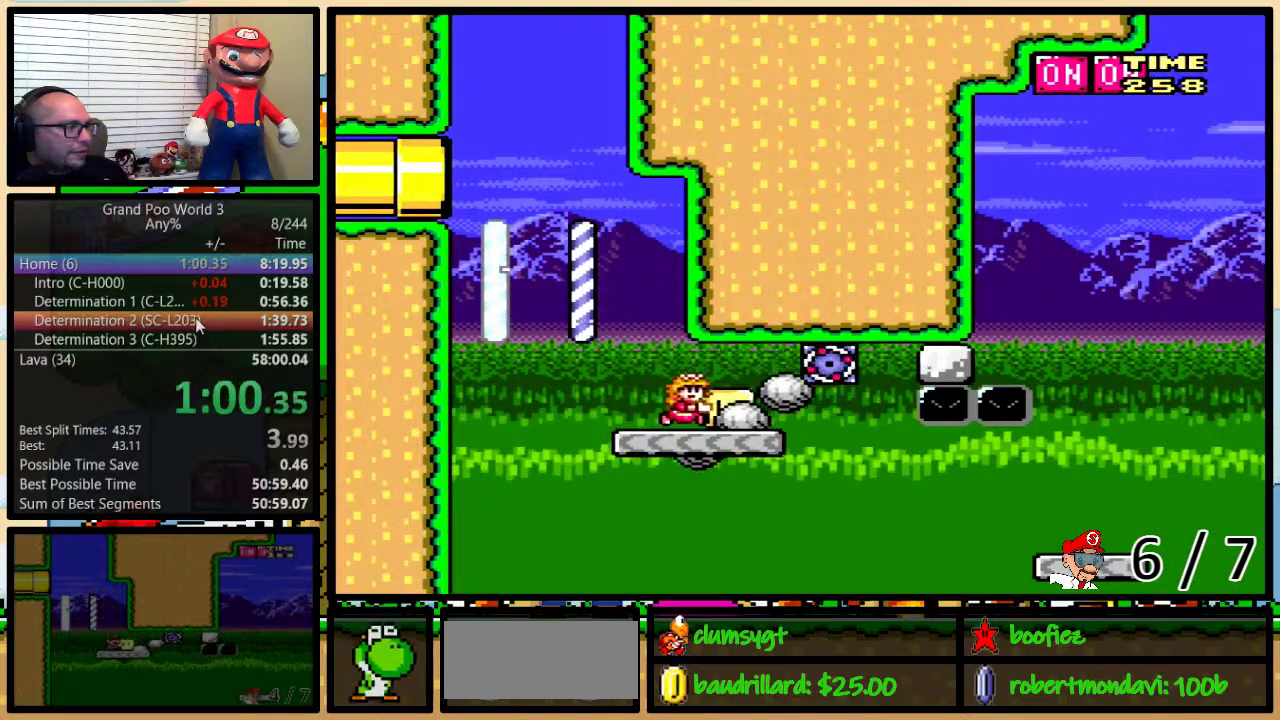
{"buttons": ["Y", "DPAD_UP", "DPAD_RIGHT"], "events": [[384, "B", "up"]]}
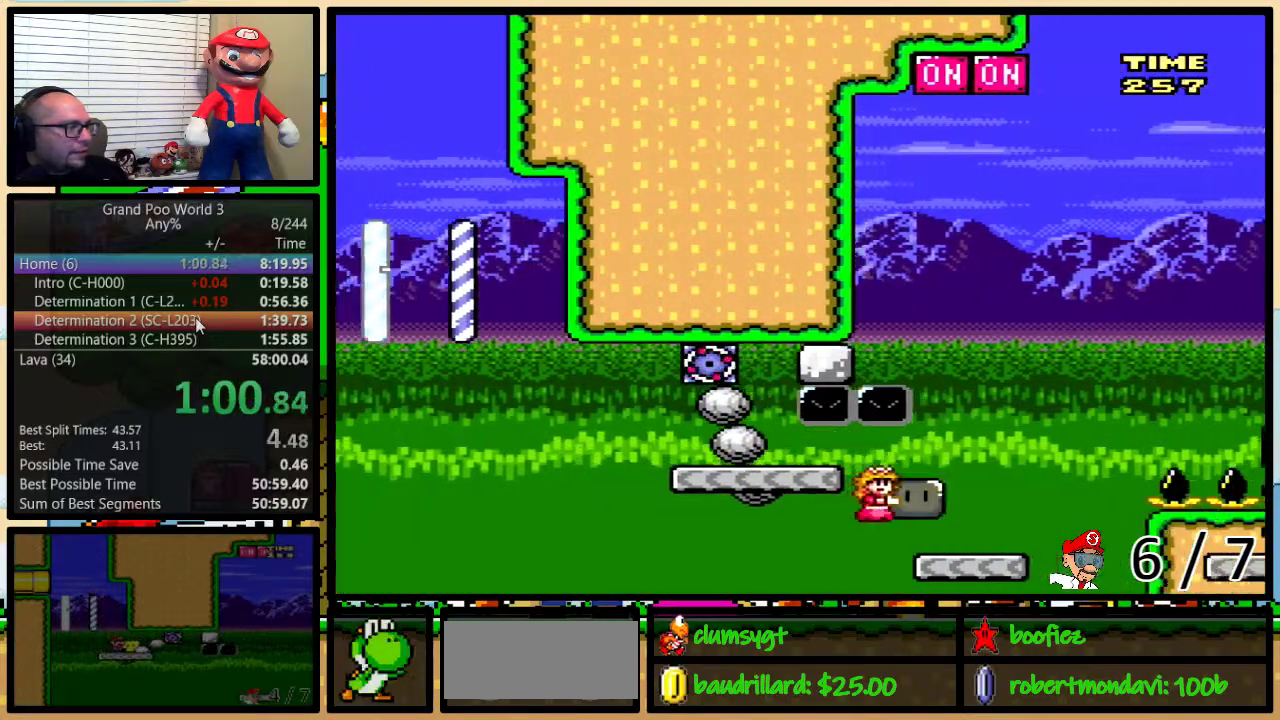
{"buttons": ["B", "Y", "DPAD_LEFT"], "events": [[100, "B", "down"], [100, "DPAD_LEFT", "down"], [100, "DPAD_RIGHT", "up"], [233, "DPAD_LEFT", "up"], [233, "DPAD_RIGHT", "down"], [333, "Y", "up"], [400, "DPAD_RIGHT", "up"], [400, "Y", "down"], [433, "DPAD_LEFT", "down"], [450, "DPAD_UP", "up"]]}
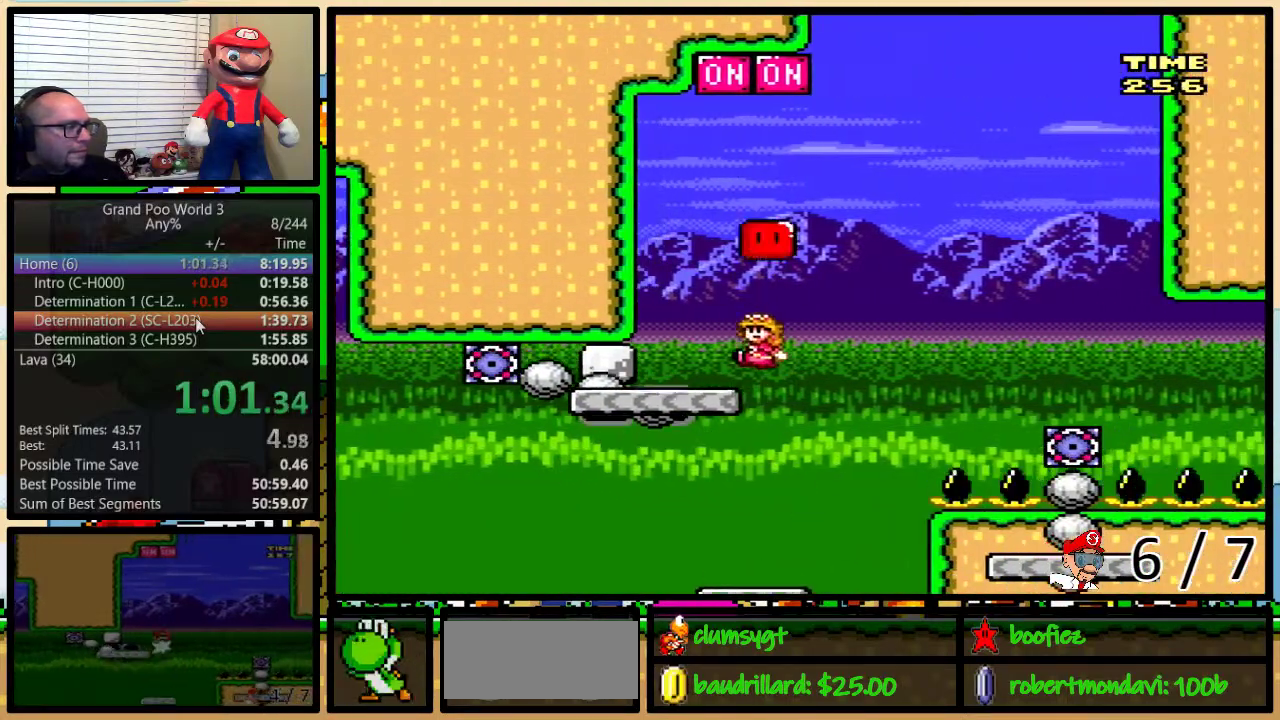
{"buttons": ["B", "Y", "DPAD_UP", "DPAD_RIGHT"], "events": [[150, "DPAD_LEFT", "up"], [150, "DPAD_RIGHT", "down"], [200, "B", "up"], [367, "B", "down"], [417, "DPAD_UP", "down"]]}
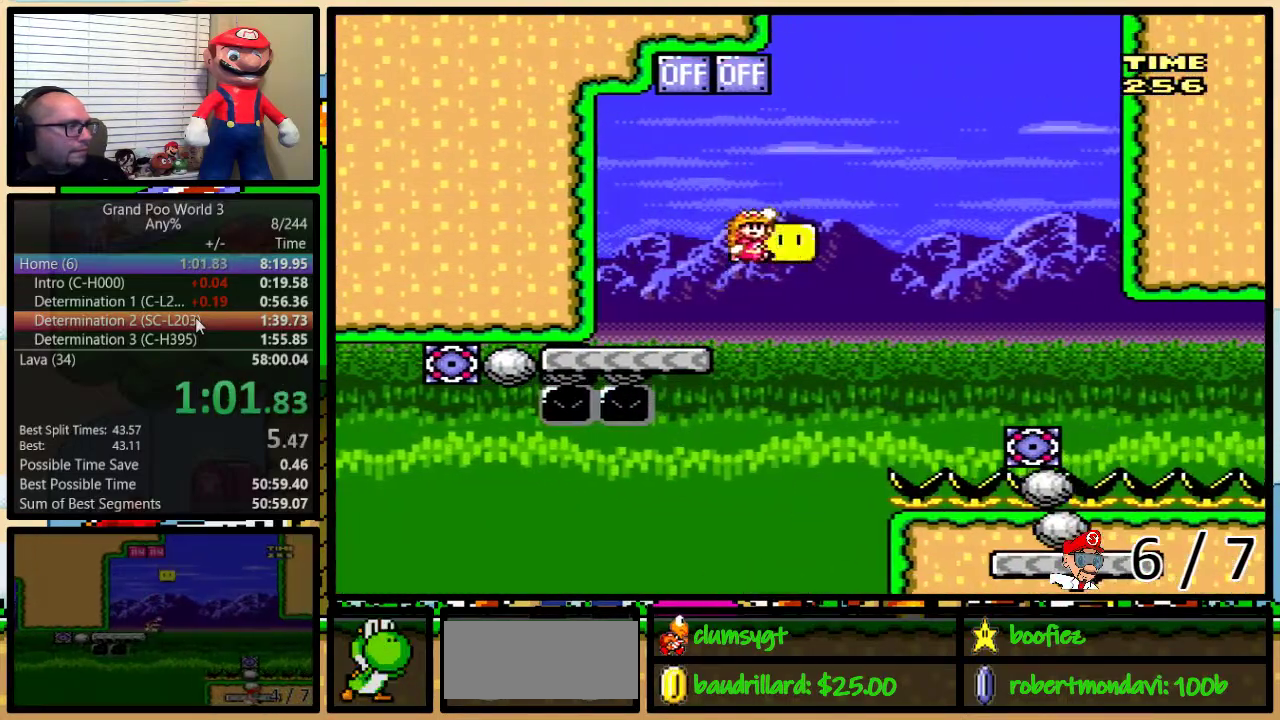
{"buttons": ["B", "Y", "DPAD_RIGHT"], "events": [[33, "DPAD_UP", "up"], [250, "B", "up"], [317, "B", "down"]]}